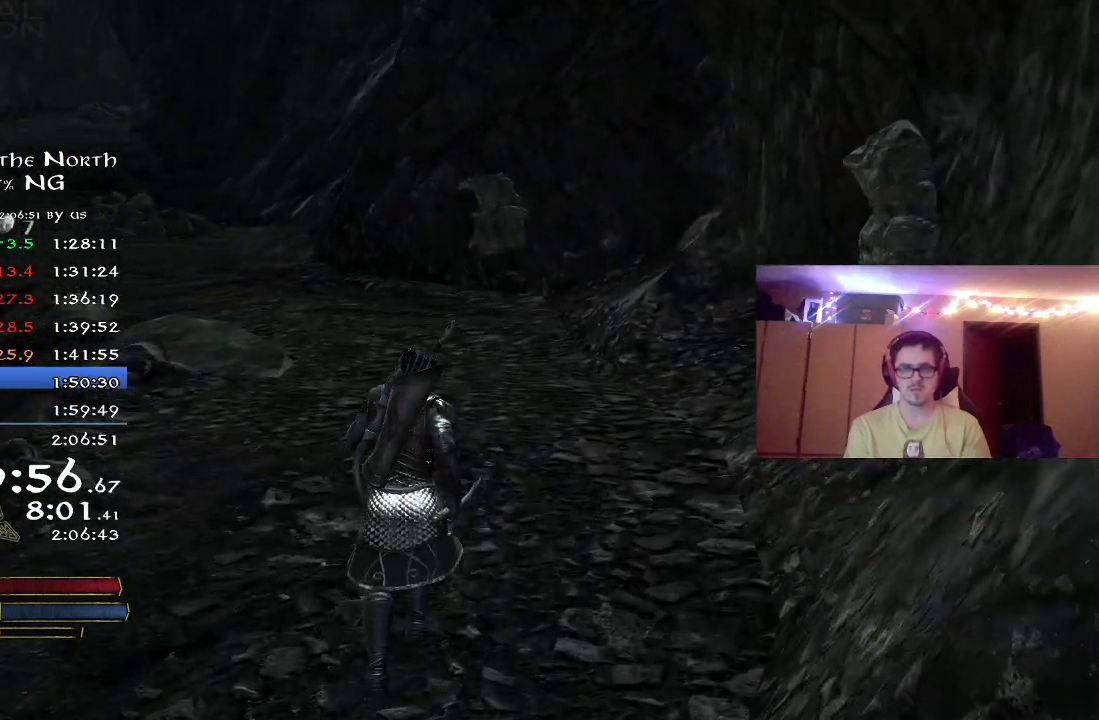
Gameplay with a controller (Xbox layout); each line is a JSON object with the inputs held at the frame after it (dt_ms = milliseconds from this image to that frame). "events" lists button and stick changes between this image and that frame as [ms after this image, input, new state], when the widget could be followed in between. Not read: R1 left_stick.
{"dt_ms": 400, "buttons": ["R2"], "right_stick": "up-left", "events": [[67, "right_stick", "center"], [200, "right_stick", "up-left"]]}
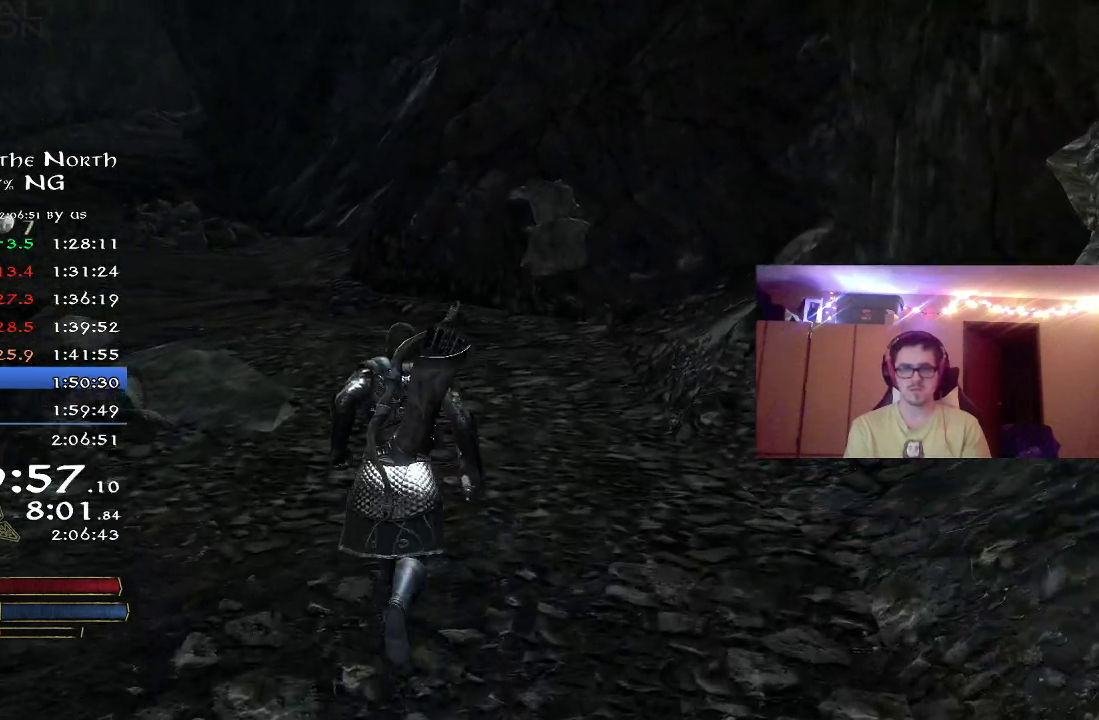
{"dt_ms": 500, "buttons": ["R2"], "right_stick": "up-left", "events": []}
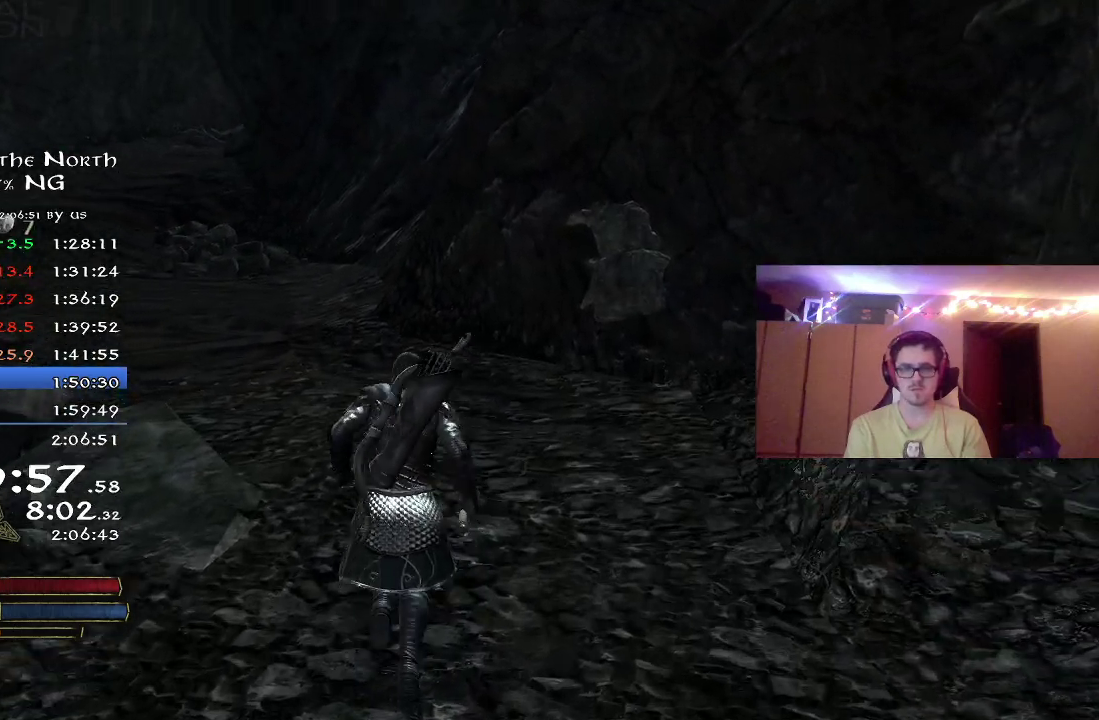
{"dt_ms": 500, "buttons": ["R2"], "right_stick": "up-left", "events": []}
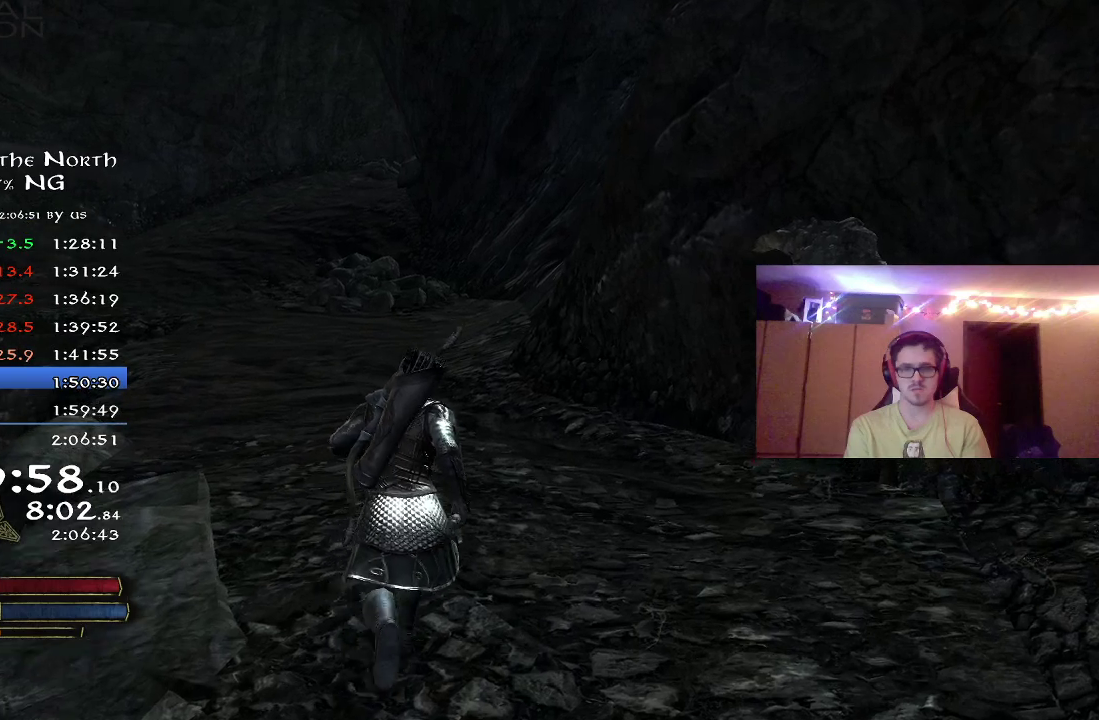
{"dt_ms": 300, "buttons": ["R2"], "right_stick": "up-left", "events": []}
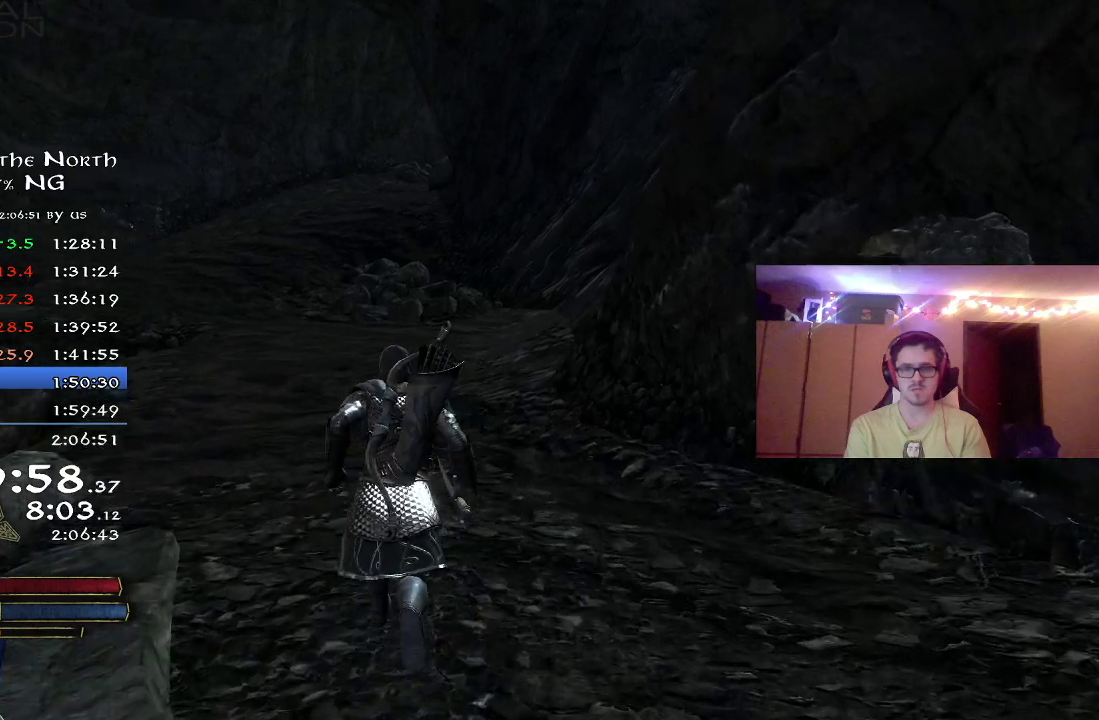
{"dt_ms": 800, "buttons": ["R2"], "right_stick": "center", "events": [[700, "right_stick", "center"]]}
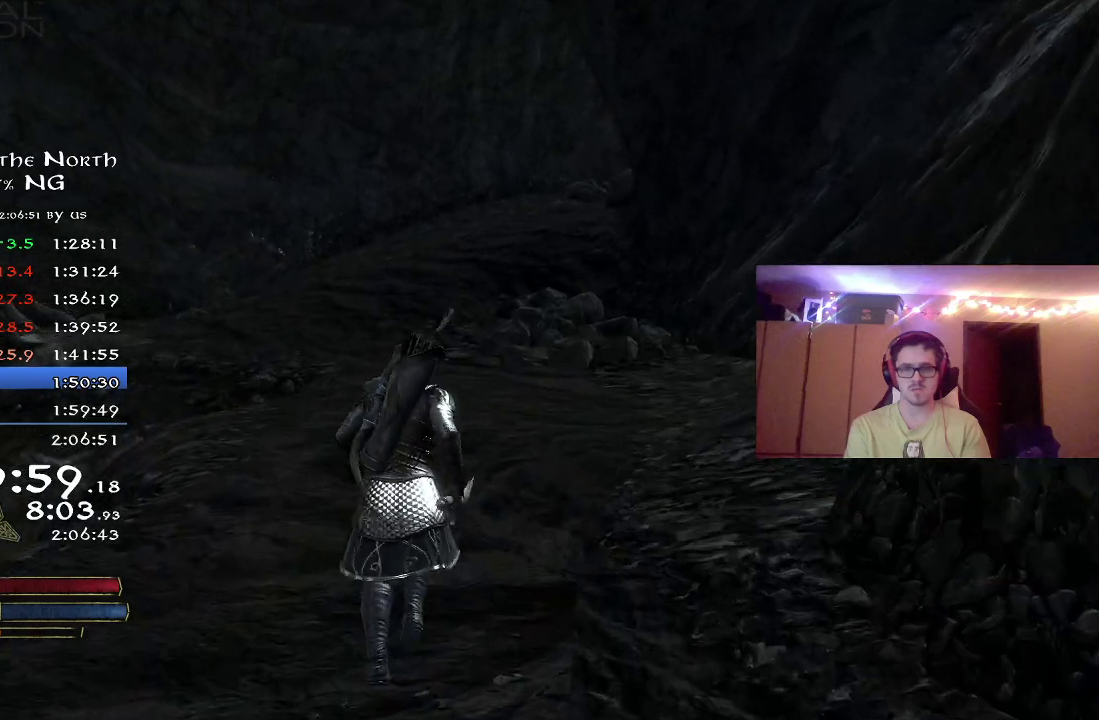
{"dt_ms": 400, "buttons": ["R2"], "right_stick": "center", "events": []}
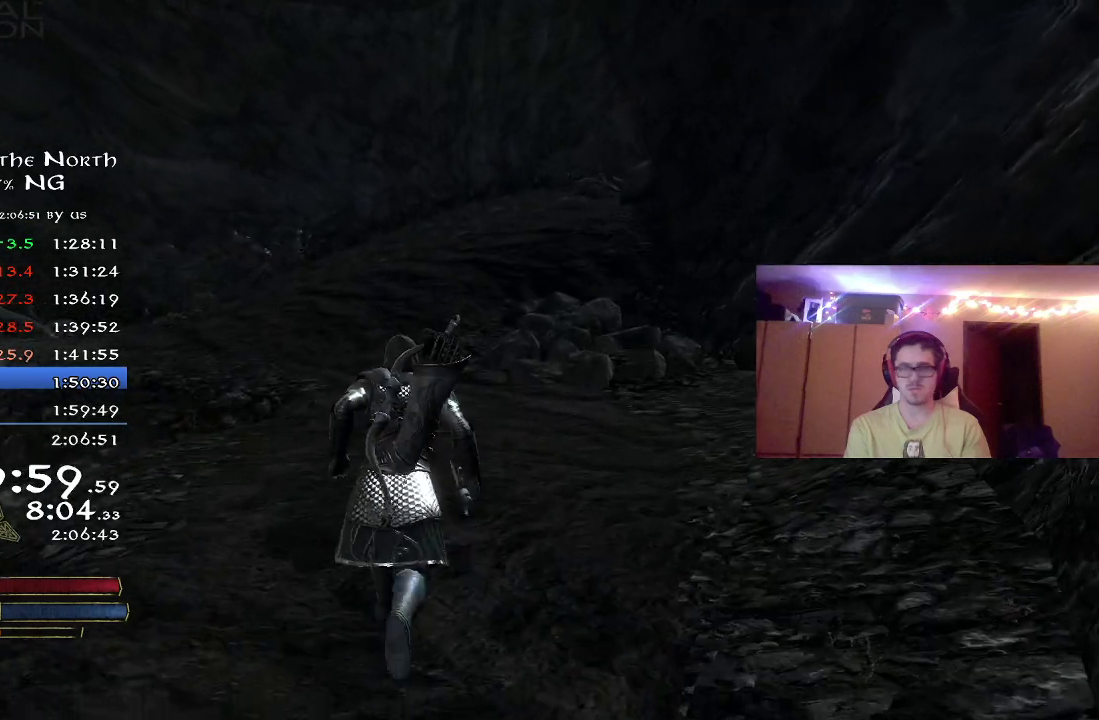
{"dt_ms": 700, "buttons": ["R2"], "right_stick": "center", "events": []}
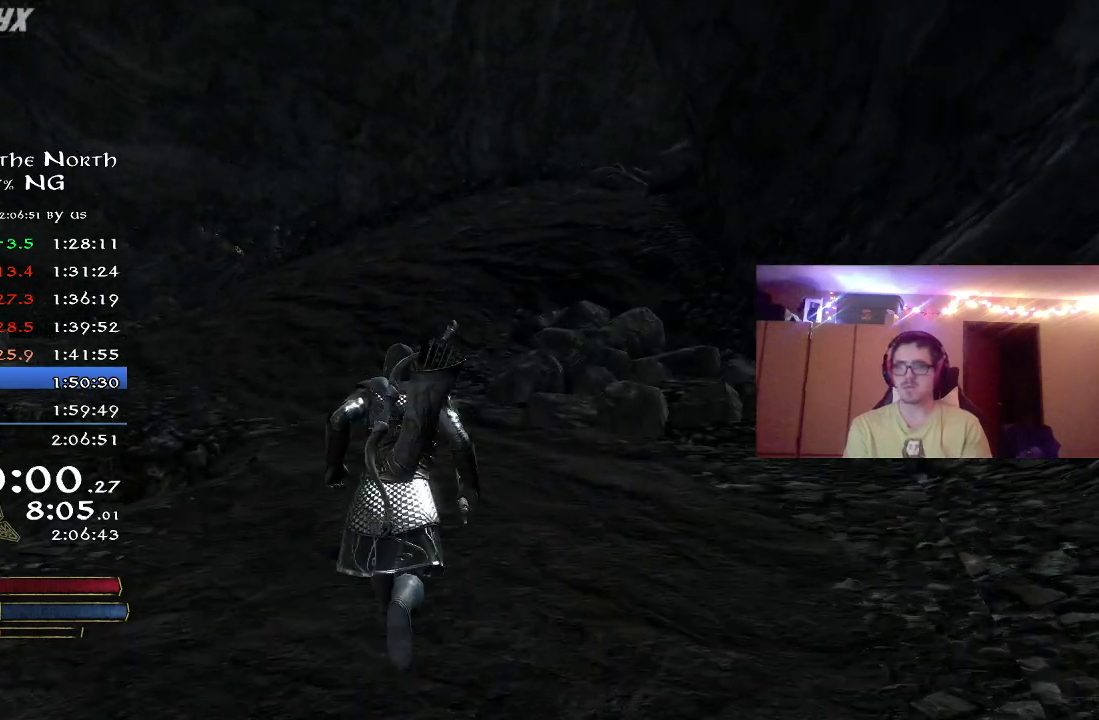
{"dt_ms": 300, "buttons": ["R2"], "right_stick": "center", "events": []}
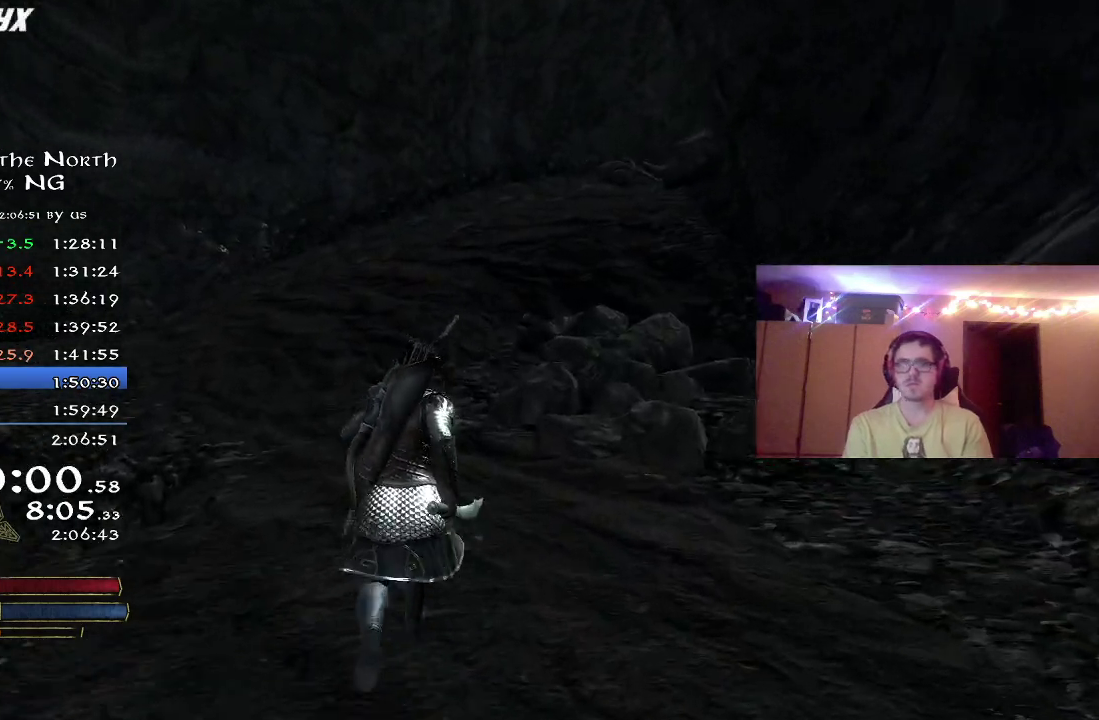
{"dt_ms": 400, "buttons": ["R2"], "right_stick": "center", "events": []}
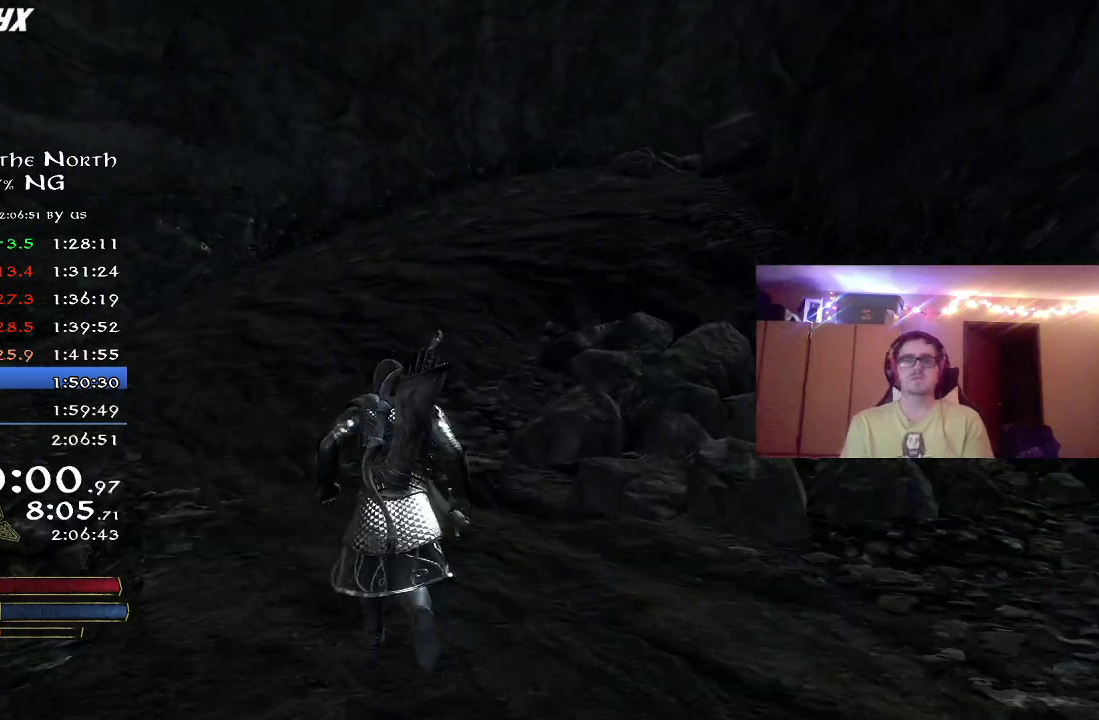
{"dt_ms": 600, "buttons": ["R2"], "right_stick": "center", "events": []}
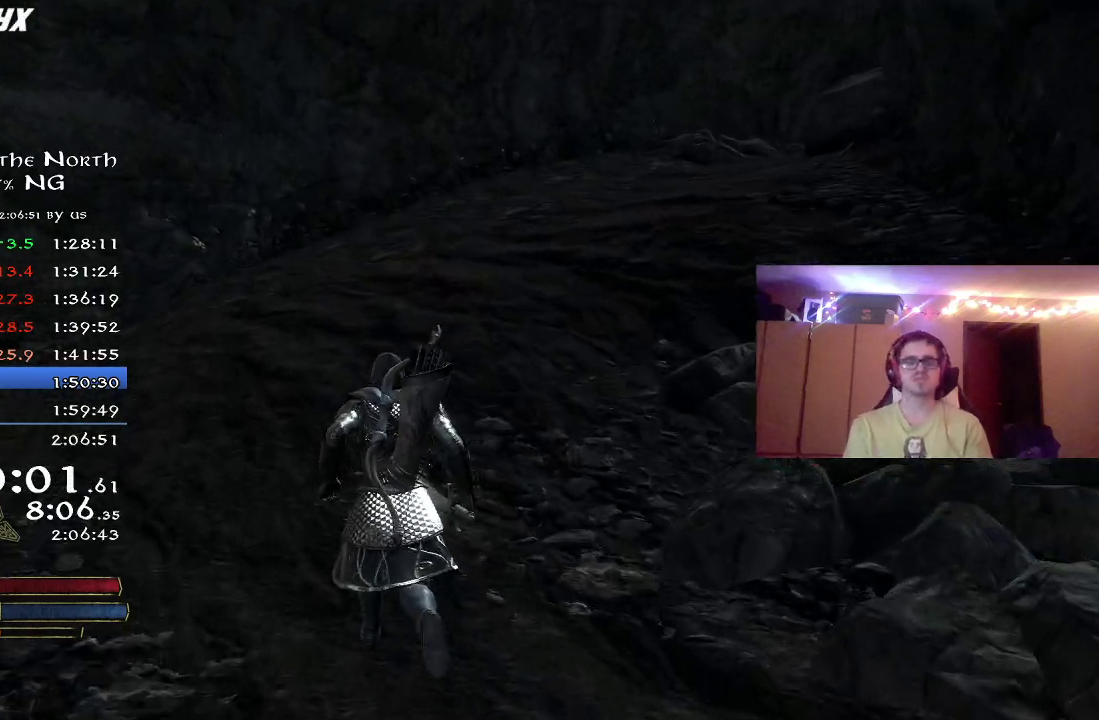
{"dt_ms": 400, "buttons": ["R2"], "right_stick": "center", "events": [[133, "right_stick", "right"], [350, "right_stick", "center"]]}
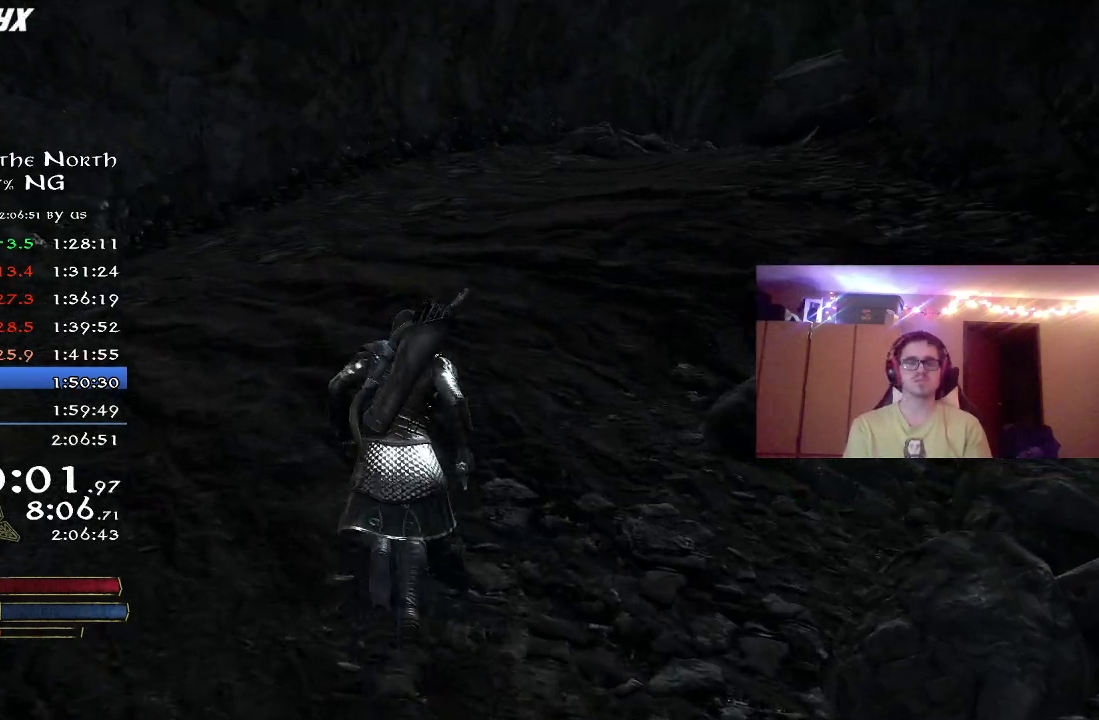
{"dt_ms": 600, "buttons": ["R2"], "right_stick": "center", "events": [[17, "right_stick", "right"], [200, "right_stick", "center"], [367, "right_stick", "right"], [567, "right_stick", "center"]]}
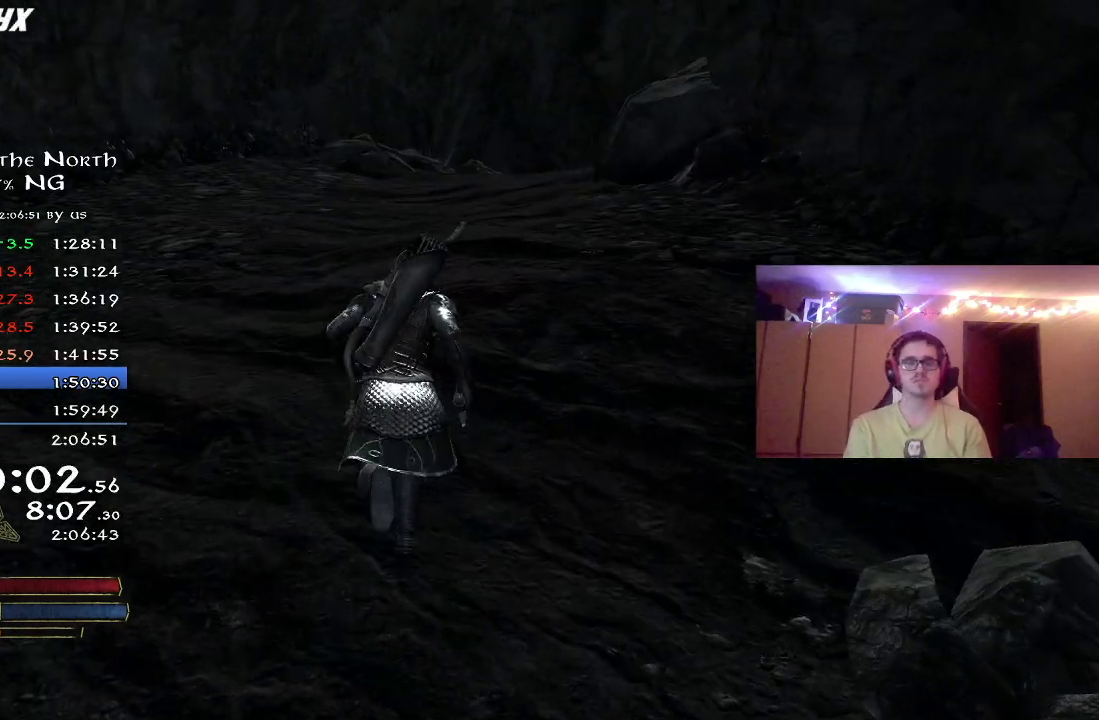
{"dt_ms": 500, "buttons": ["R2"], "right_stick": "right", "events": [[100, "right_stick", "right"], [267, "right_stick", "center"], [467, "right_stick", "right"]]}
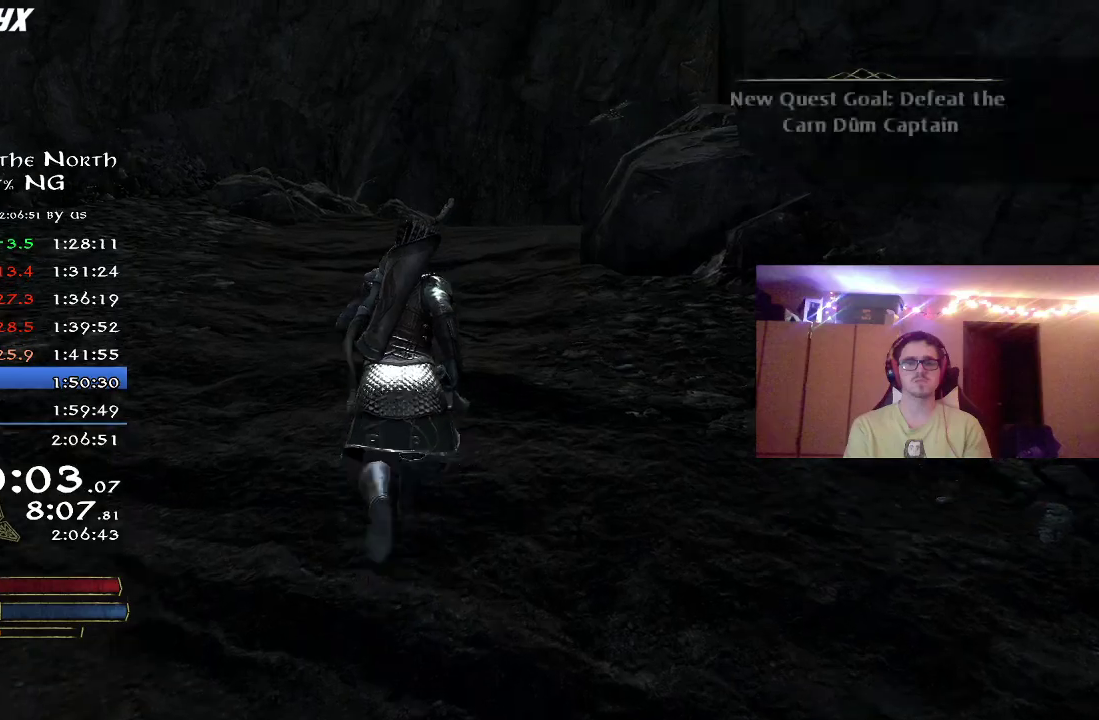
{"dt_ms": 500, "buttons": ["R2"], "right_stick": "center", "events": [[117, "right_stick", "center"], [383, "right_stick", "right"], [500, "right_stick", "center"]]}
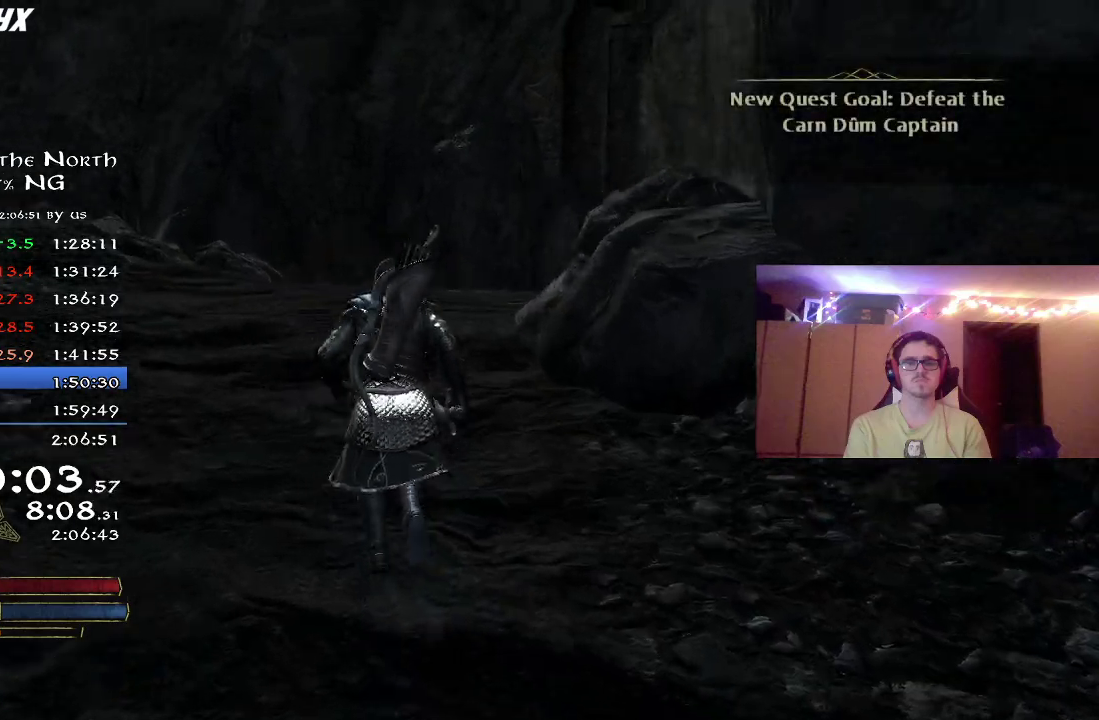
{"dt_ms": 500, "buttons": ["R2"], "right_stick": "right", "events": [[167, "right_stick", "right"], [350, "right_stick", "center"], [433, "right_stick", "right"]]}
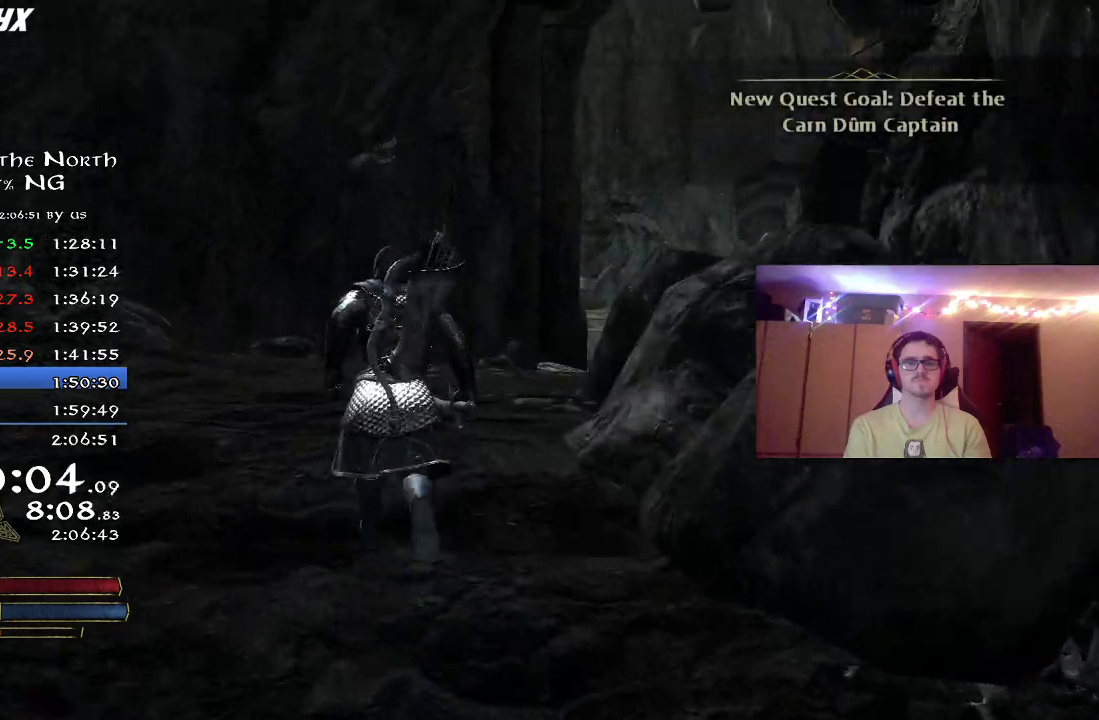
{"dt_ms": 500, "buttons": ["R2"], "right_stick": "center", "events": [[117, "right_stick", "center"], [167, "right_stick", "right"], [350, "right_stick", "center"]]}
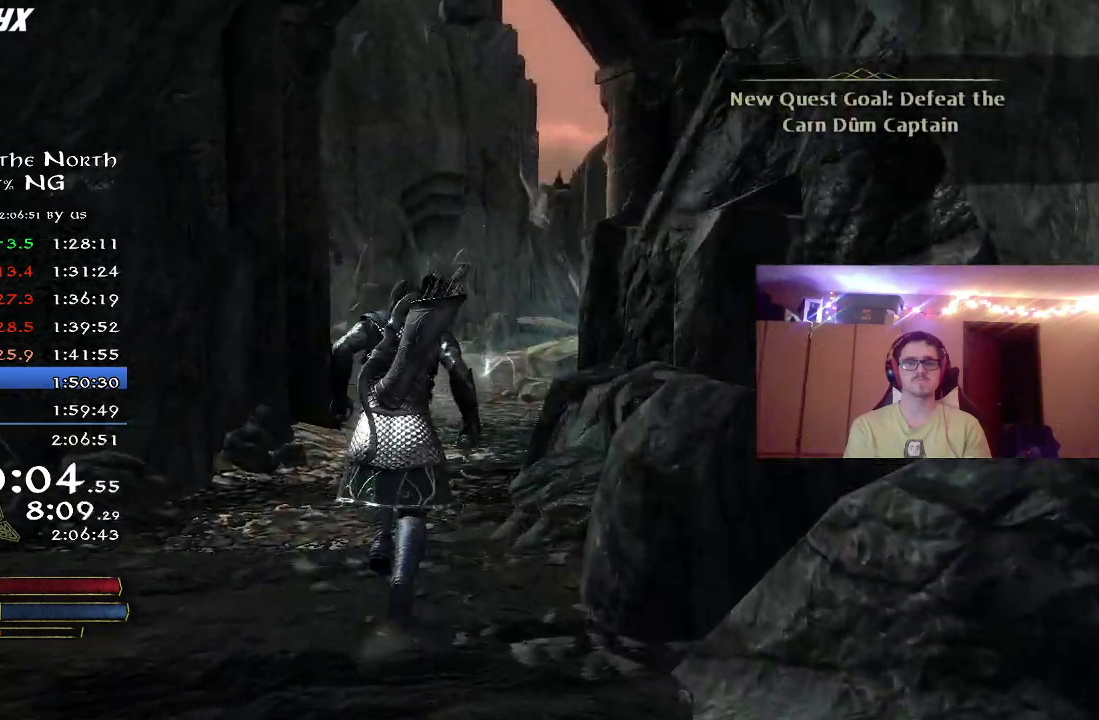
{"dt_ms": 500, "buttons": ["R2"], "right_stick": "center", "events": []}
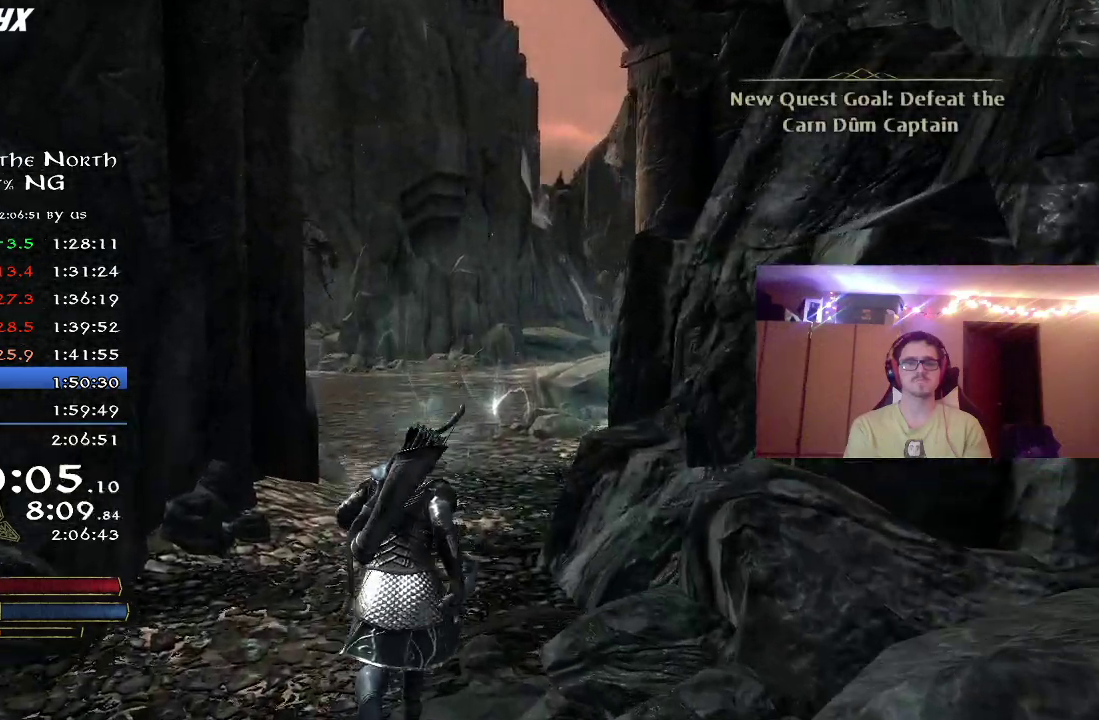
{"dt_ms": 300, "buttons": ["R2"], "right_stick": "center", "events": []}
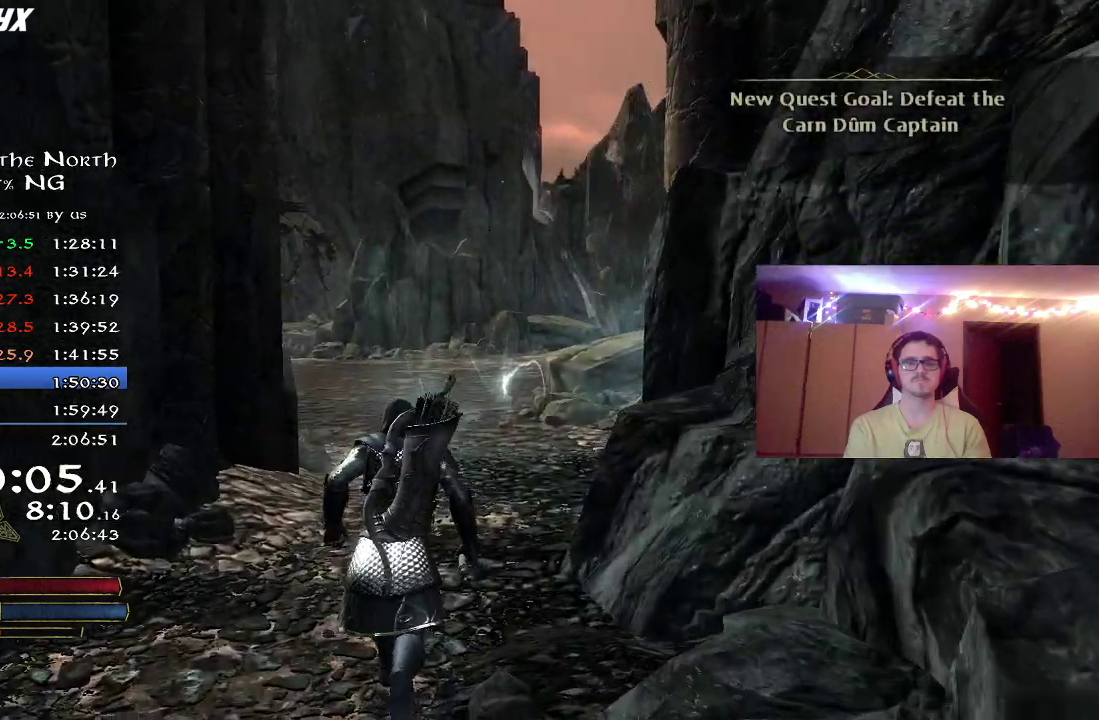
{"dt_ms": 800, "buttons": ["R2"], "right_stick": "center", "events": [[183, "right_stick", "right"], [350, "right_stick", "center"]]}
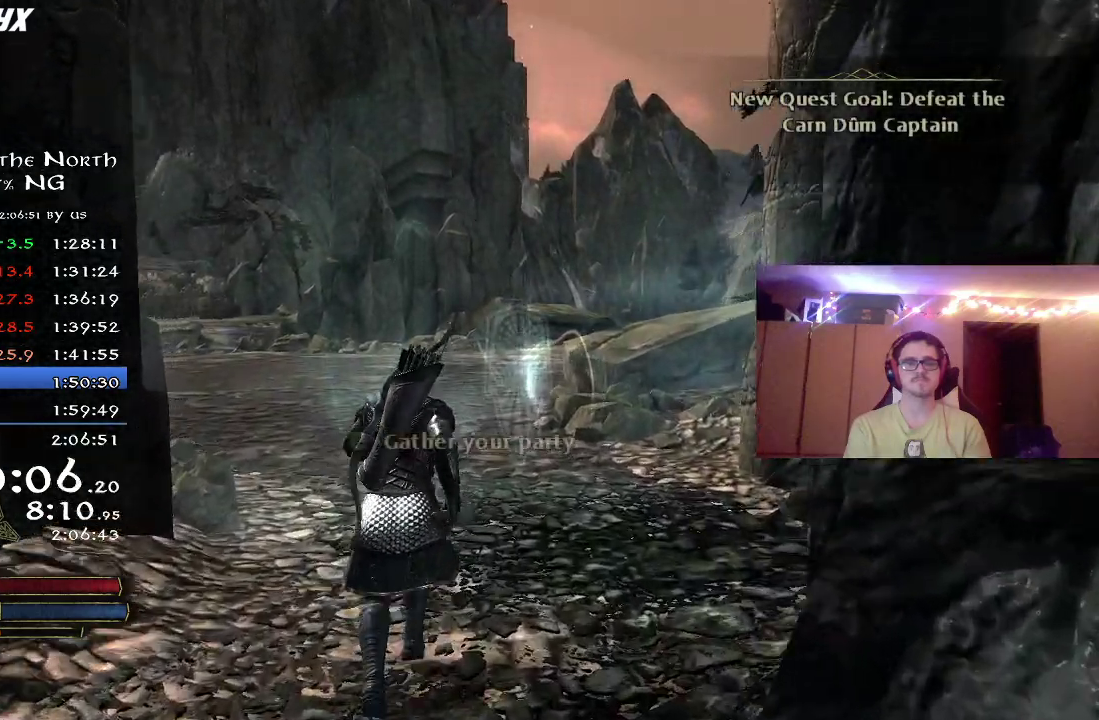
{"dt_ms": 400, "buttons": [], "right_stick": "center", "events": [[100, "right_stick", "left"], [217, "R2", "up"], [317, "right_stick", "center"]]}
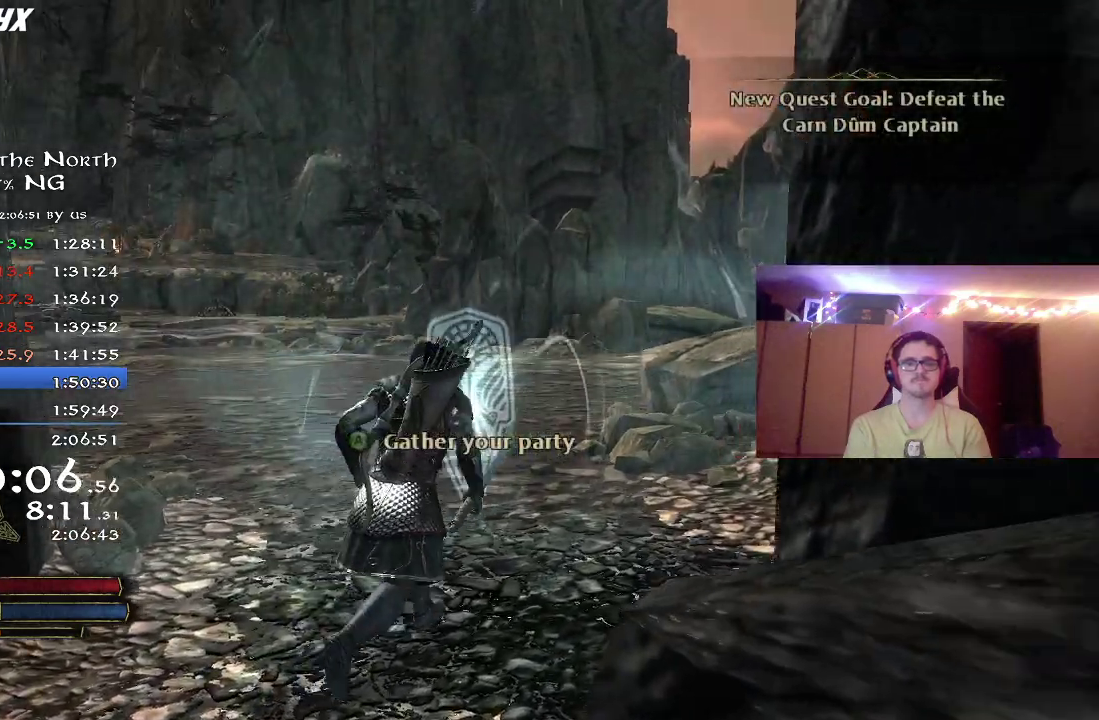
{"dt_ms": 300, "buttons": [], "right_stick": "center", "events": [[50, "right_stick", "up-left"], [133, "right_stick", "left"], [300, "right_stick", "center"]]}
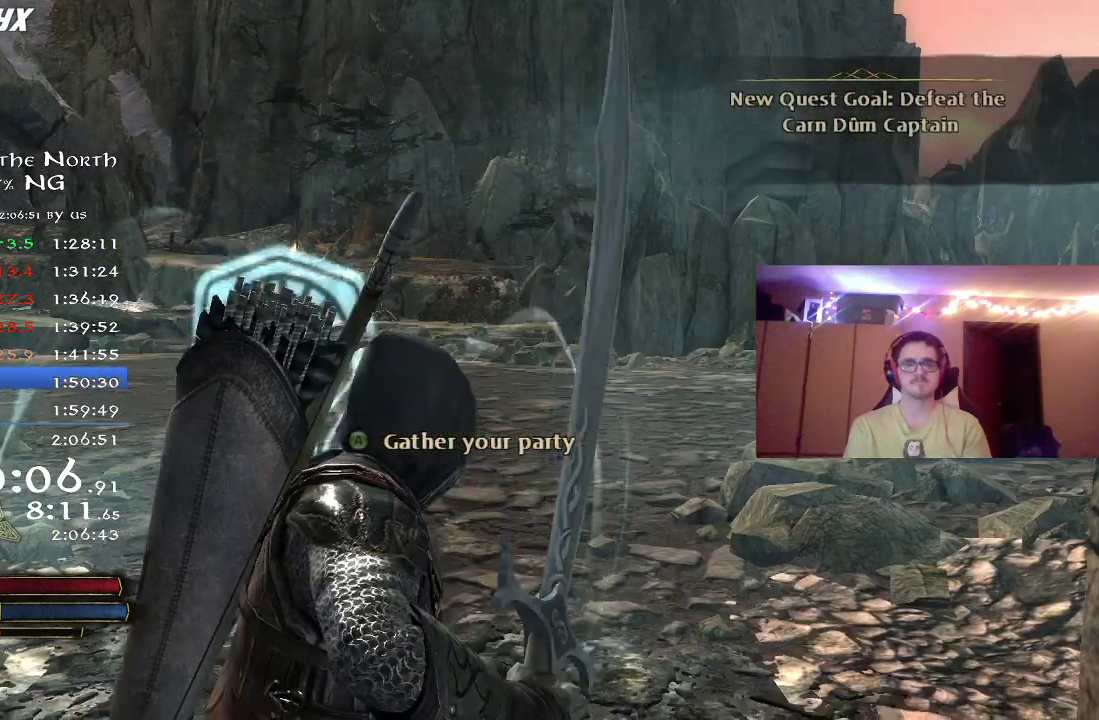
{"dt_ms": 900, "buttons": [], "right_stick": "left", "events": [[183, "right_stick", "down-left"], [417, "right_stick", "center"], [800, "right_stick", "left"]]}
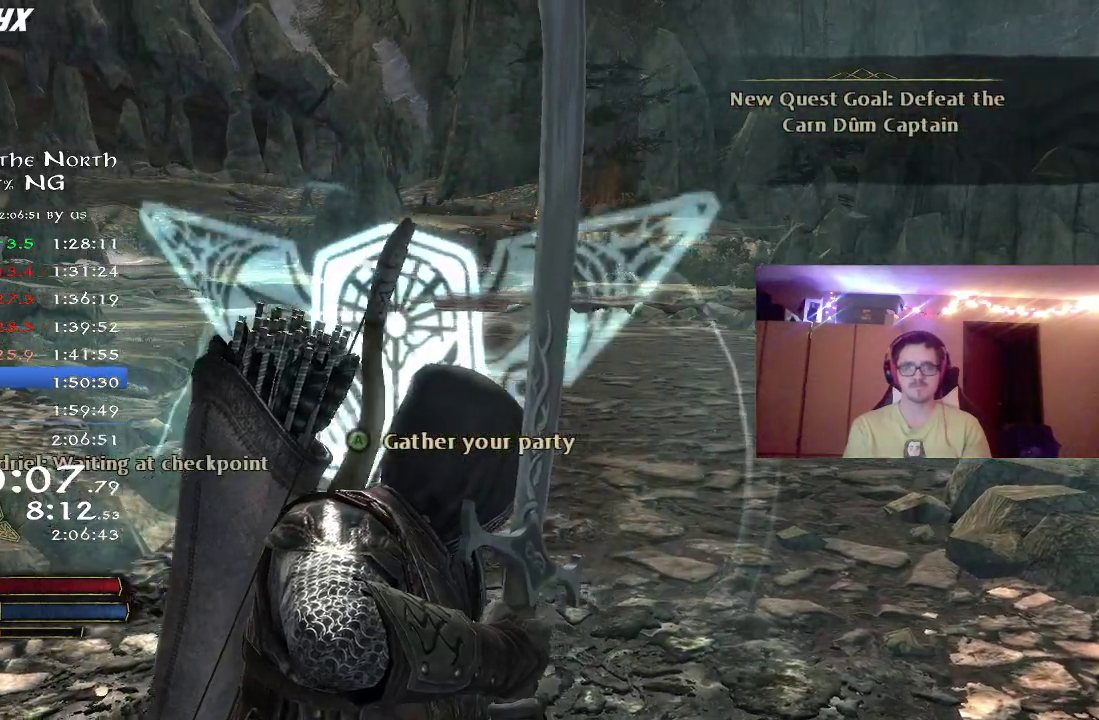
{"dt_ms": 300, "buttons": [], "right_stick": "left", "events": [[17, "A", "down"], [100, "right_stick", "center"], [117, "A", "up"], [167, "A", "down"], [200, "right_stick", "left"], [283, "A", "up"]]}
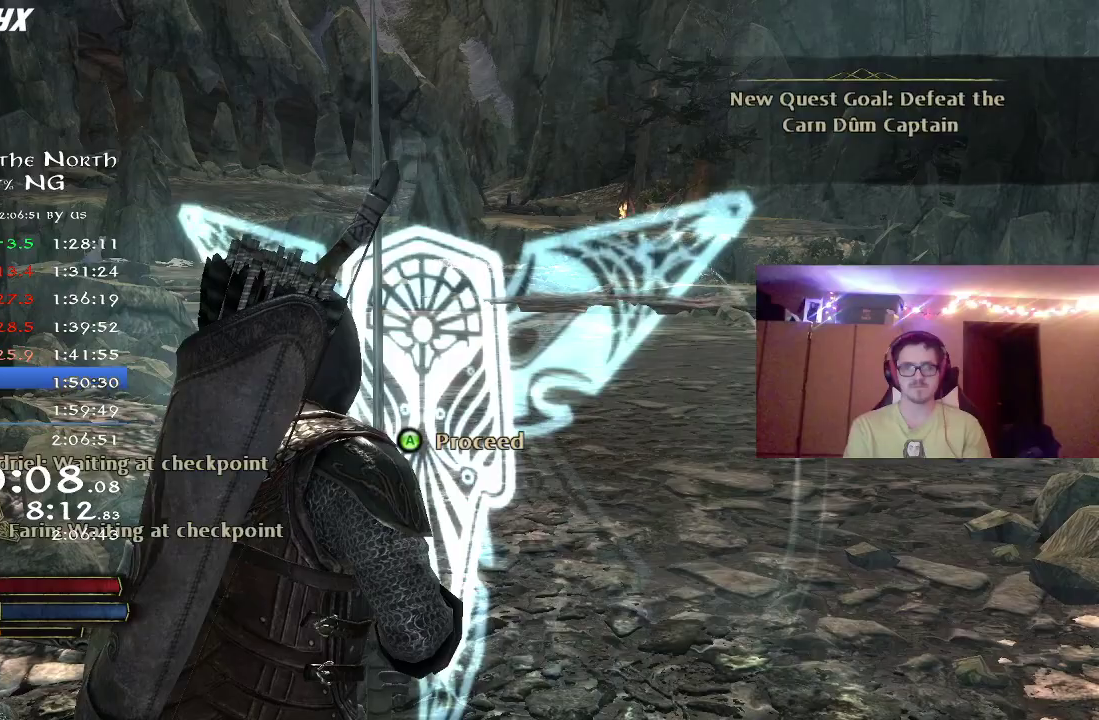
{"dt_ms": 500, "buttons": [], "right_stick": "center", "events": [[83, "A", "down"], [83, "right_stick", "center"], [150, "A", "up"], [200, "A", "down"], [250, "A", "up"], [367, "right_stick", "up-left"], [433, "R2", "down"], [500, "R2", "up"], [500, "right_stick", "center"]]}
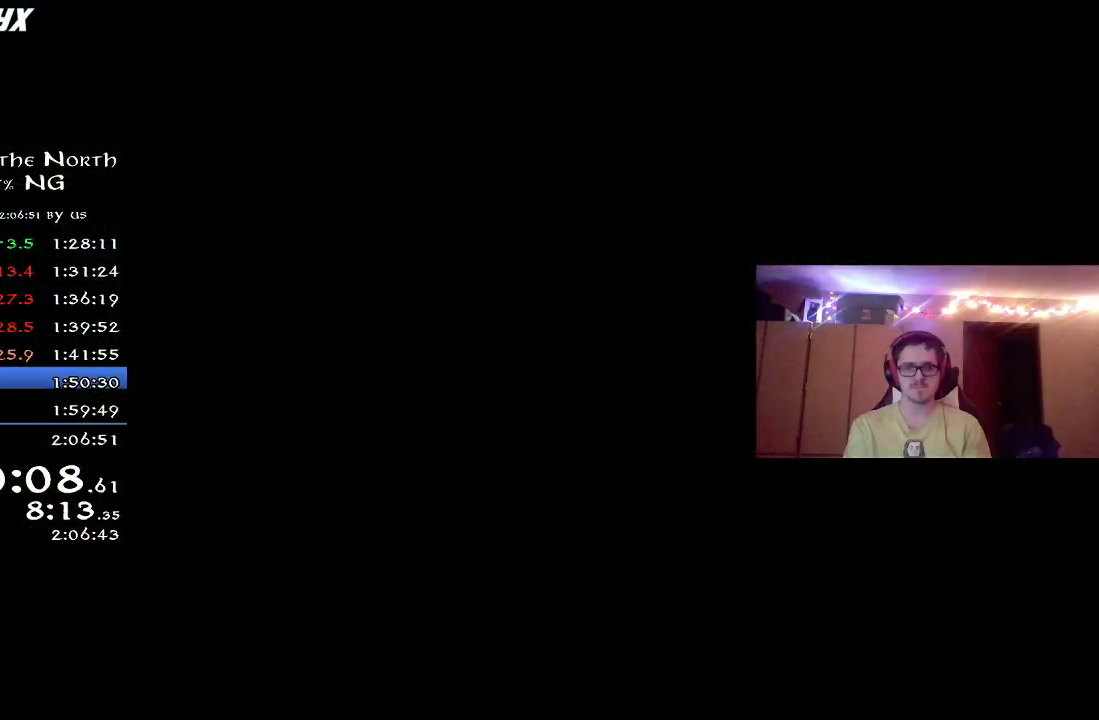
{"dt_ms": 300, "buttons": [], "right_stick": "center", "events": []}
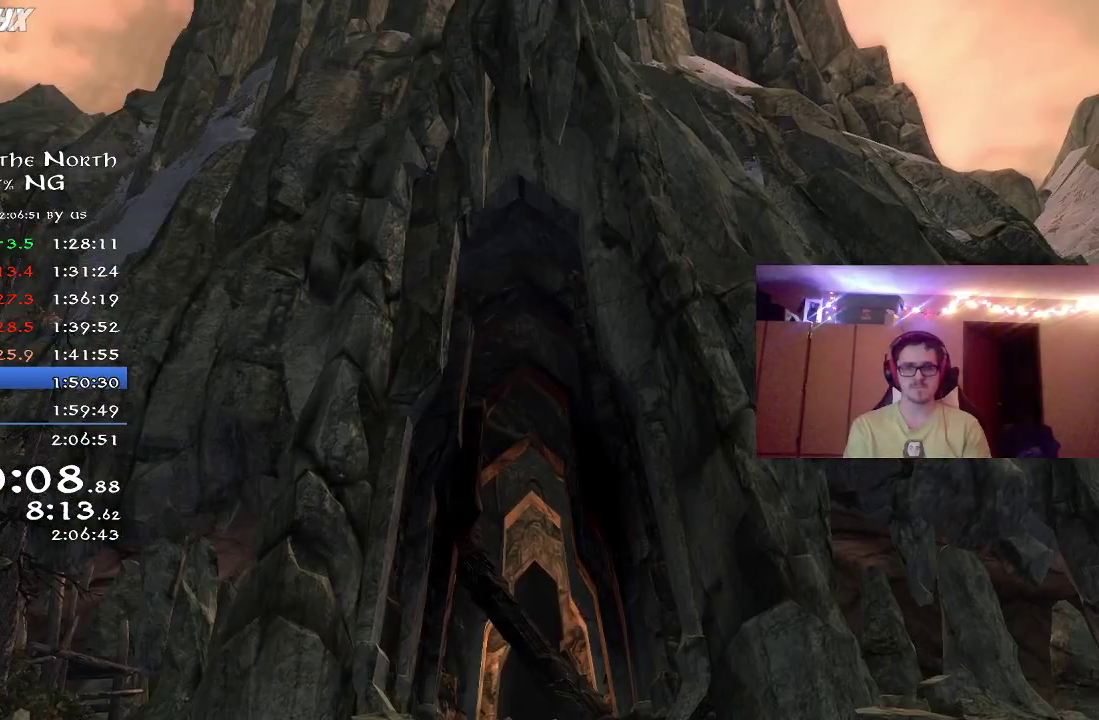
{"dt_ms": 800, "buttons": [], "right_stick": "center", "events": [[567, "DPAD_DOWN", "down"], [617, "DPAD_DOWN", "up"], [650, "A", "down"], [717, "A", "up"]]}
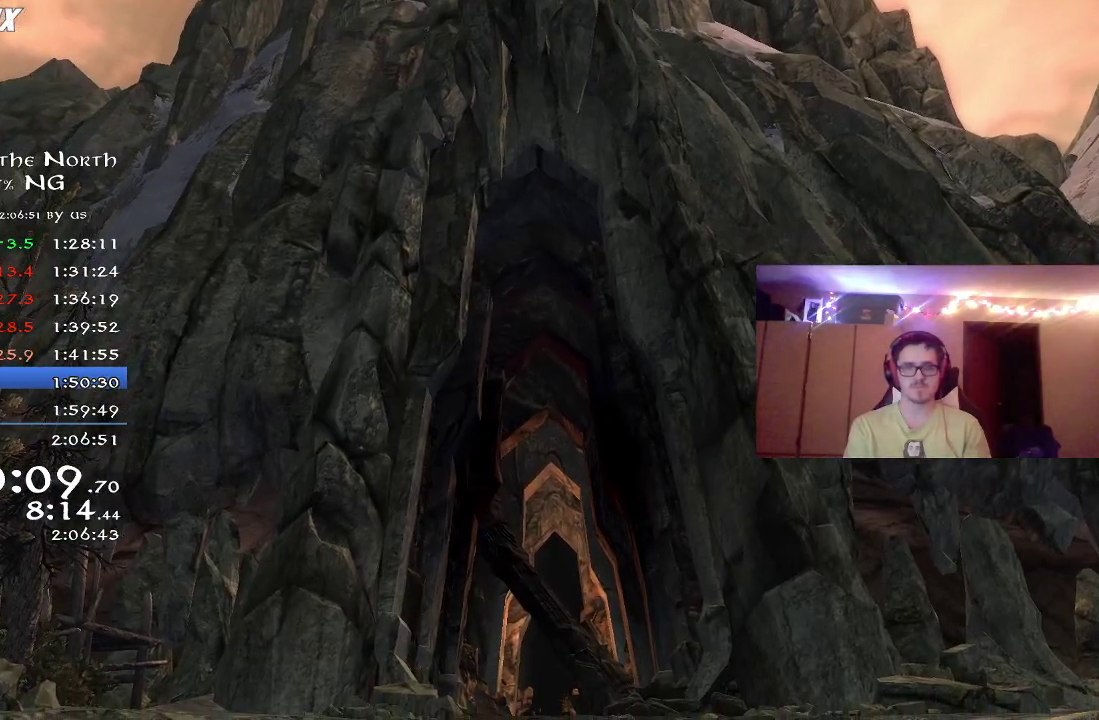
{"dt_ms": 400, "buttons": [], "right_stick": "center", "events": []}
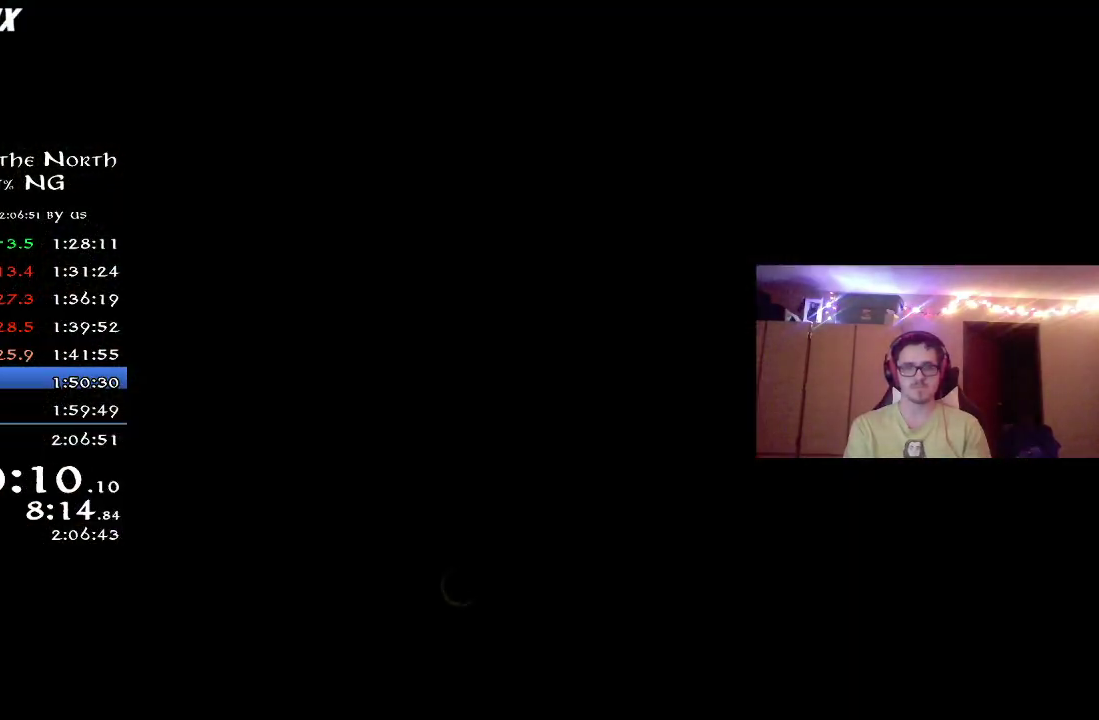
{"dt_ms": 700, "buttons": ["R2"], "right_stick": "center", "events": [[333, "right_stick", "left"], [400, "R2", "down"], [483, "right_stick", "center"]]}
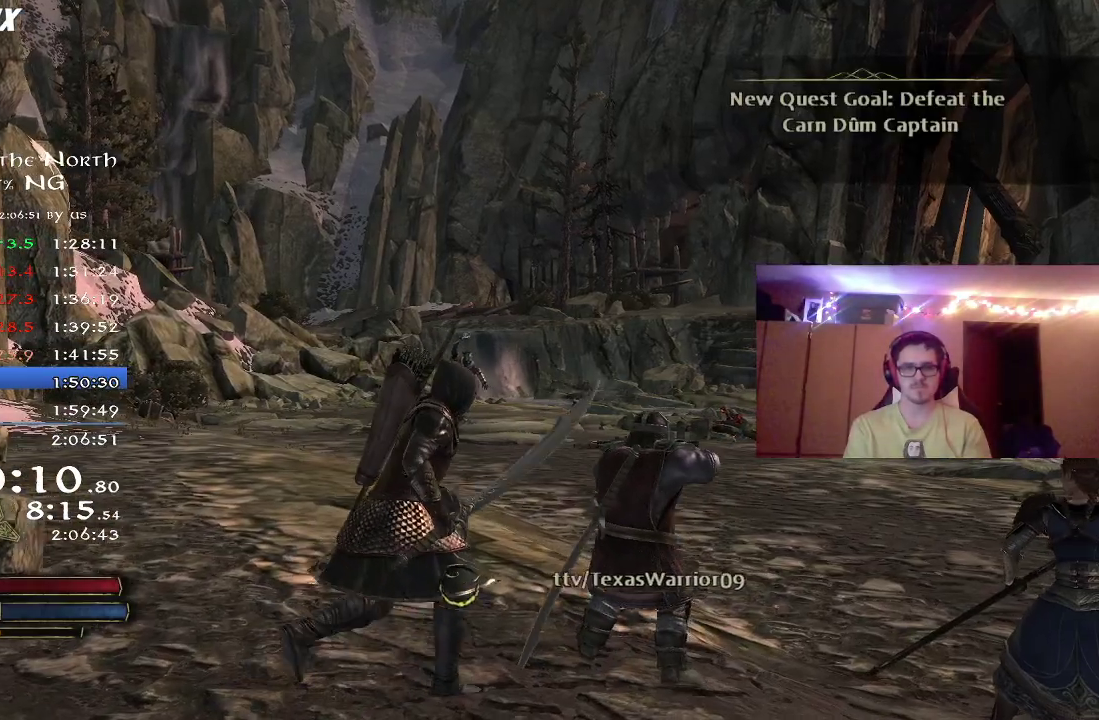
{"dt_ms": 300, "buttons": ["R2"], "right_stick": "center", "events": [[33, "right_stick", "left"], [67, "R2", "up"], [217, "right_stick", "center"], [267, "R2", "down"]]}